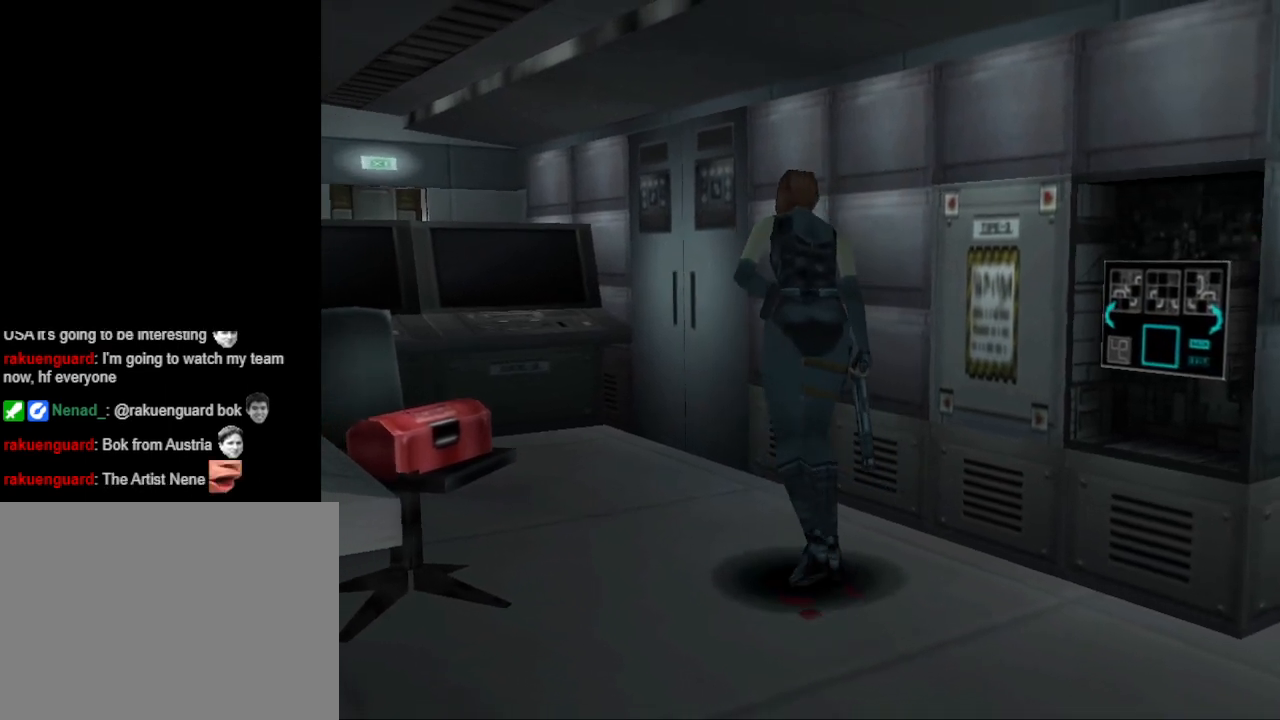
Gameplay with a controller (PlayStation layout); each line is a JSON object with the inputs held at the frame after it. "events" lists button and stick changes between this image and that frame as [ms after this image, input, new state], when the widget could be followed in between. Not read: L2 R2 left_stick right_stick.
{"buttons": ["CIRCLE", "DPAD_UP"], "events": [[67, "CIRCLE", "down"], [200, "DPAD_LEFT", "down"], [300, "DPAD_LEFT", "up"]]}
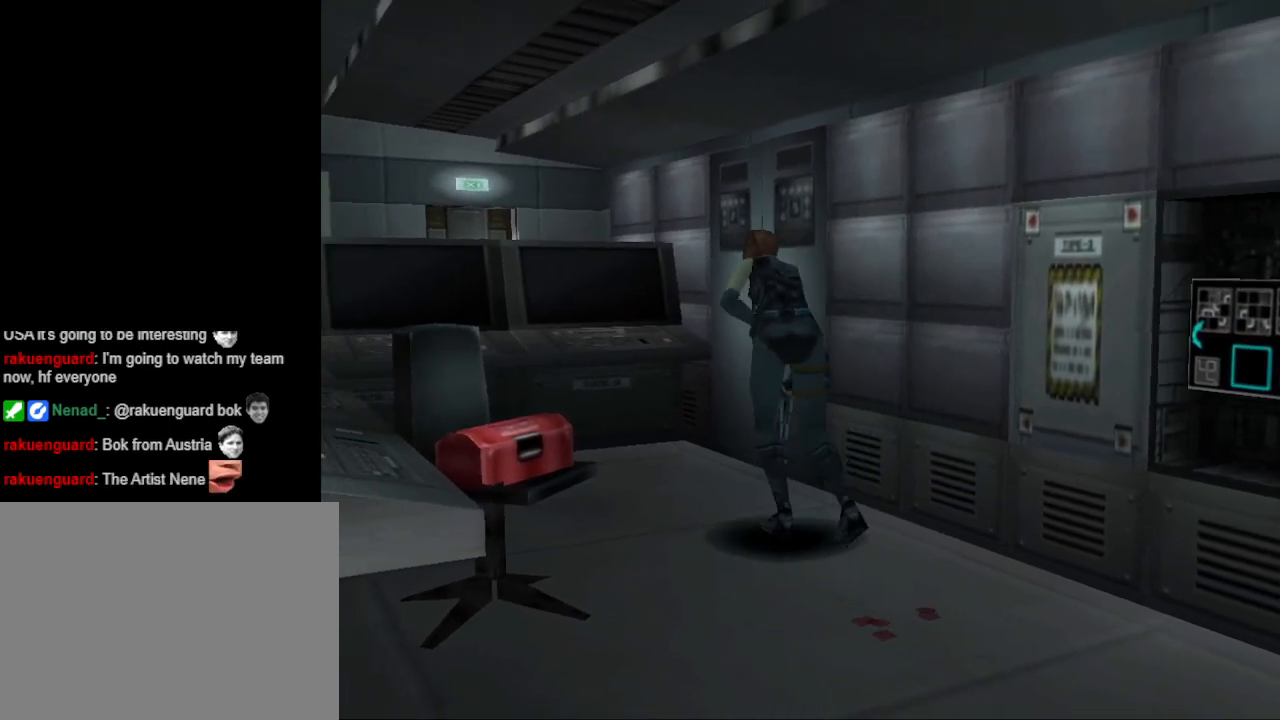
{"buttons": ["CIRCLE", "DPAD_UP"], "events": [[200, "DPAD_RIGHT", "down"], [333, "DPAD_RIGHT", "up"]]}
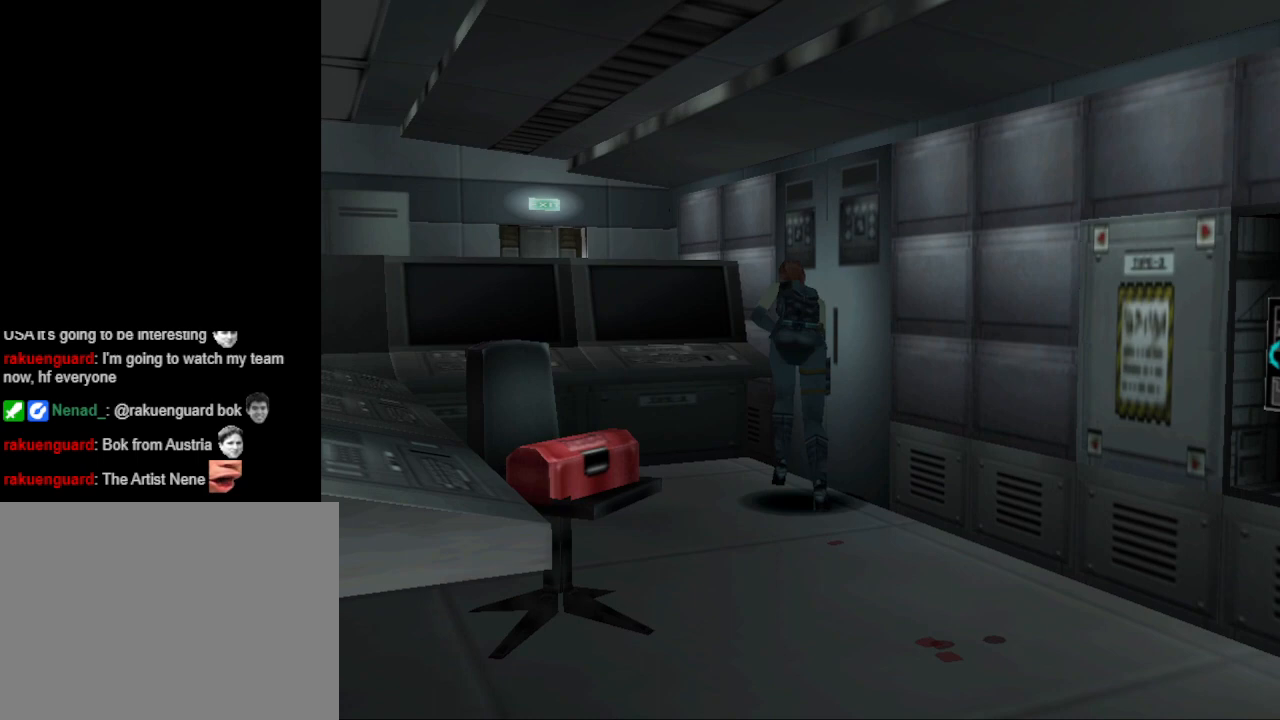
{"buttons": ["CIRCLE", "DPAD_LEFT"], "events": [[100, "DPAD_LEFT", "down"], [400, "DPAD_UP", "up"]]}
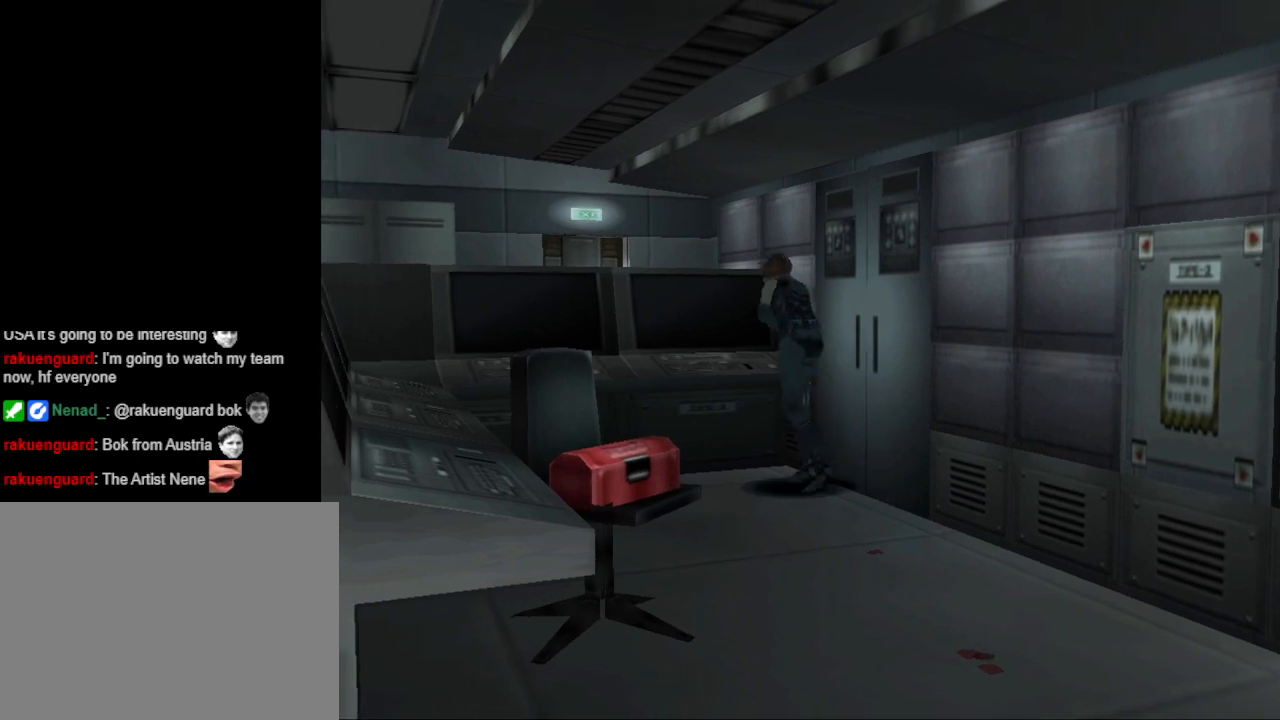
{"buttons": ["DPAD_LEFT"], "events": [[67, "CIRCLE", "up"]]}
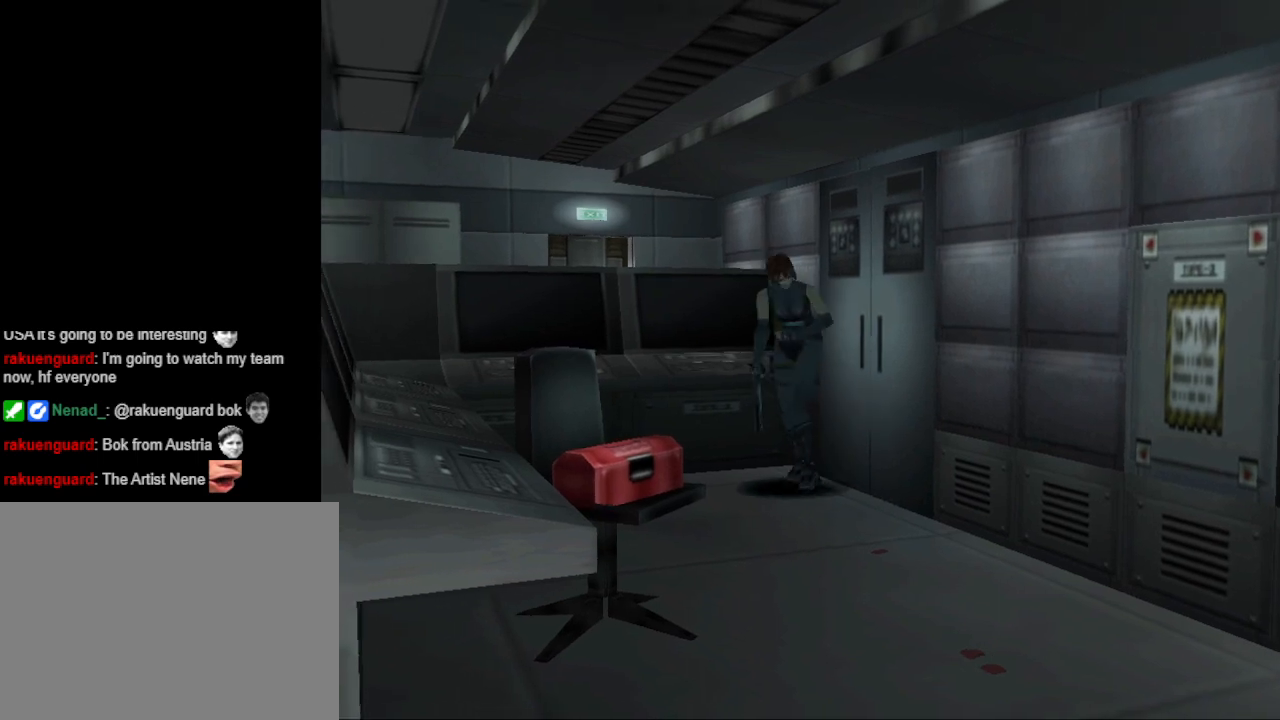
{"buttons": ["CIRCLE", "DPAD_UP", "DPAD_LEFT"], "events": [[67, "CIRCLE", "down"], [67, "DPAD_UP", "down"], [100, "DPAD_LEFT", "up"], [433, "DPAD_LEFT", "down"]]}
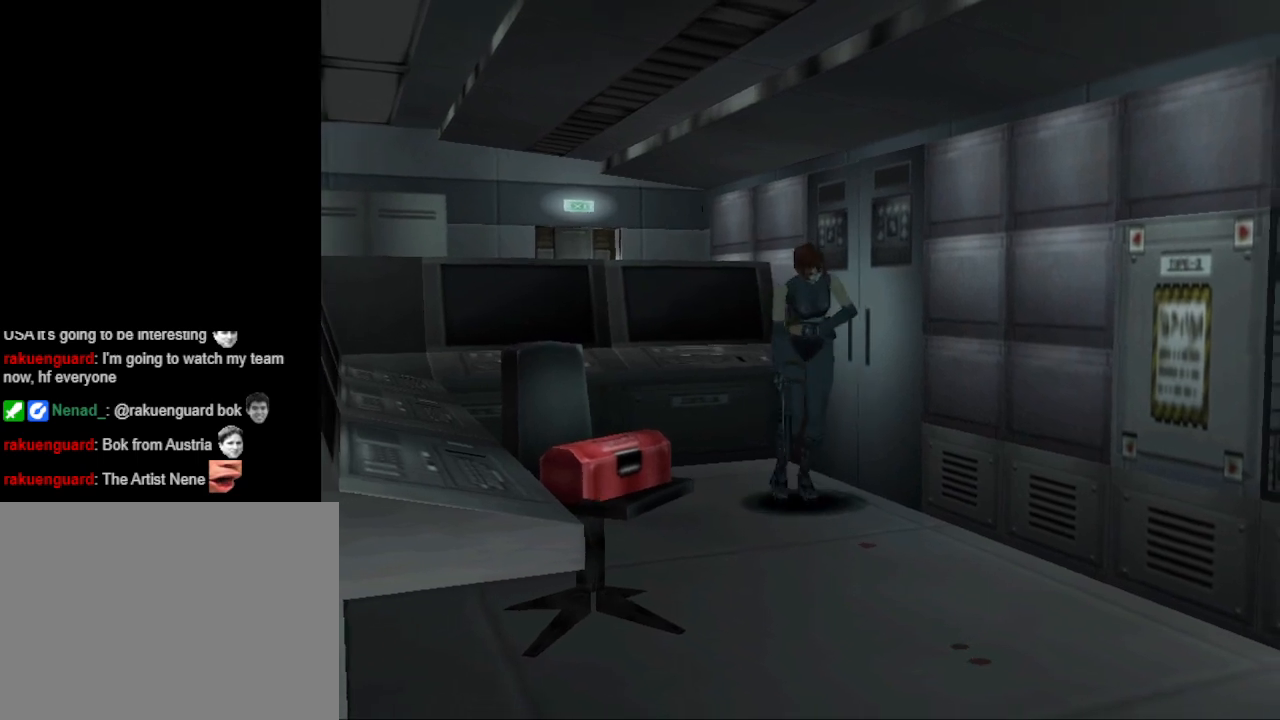
{"buttons": ["CIRCLE", "DPAD_UP"], "events": [[67, "DPAD_LEFT", "up"]]}
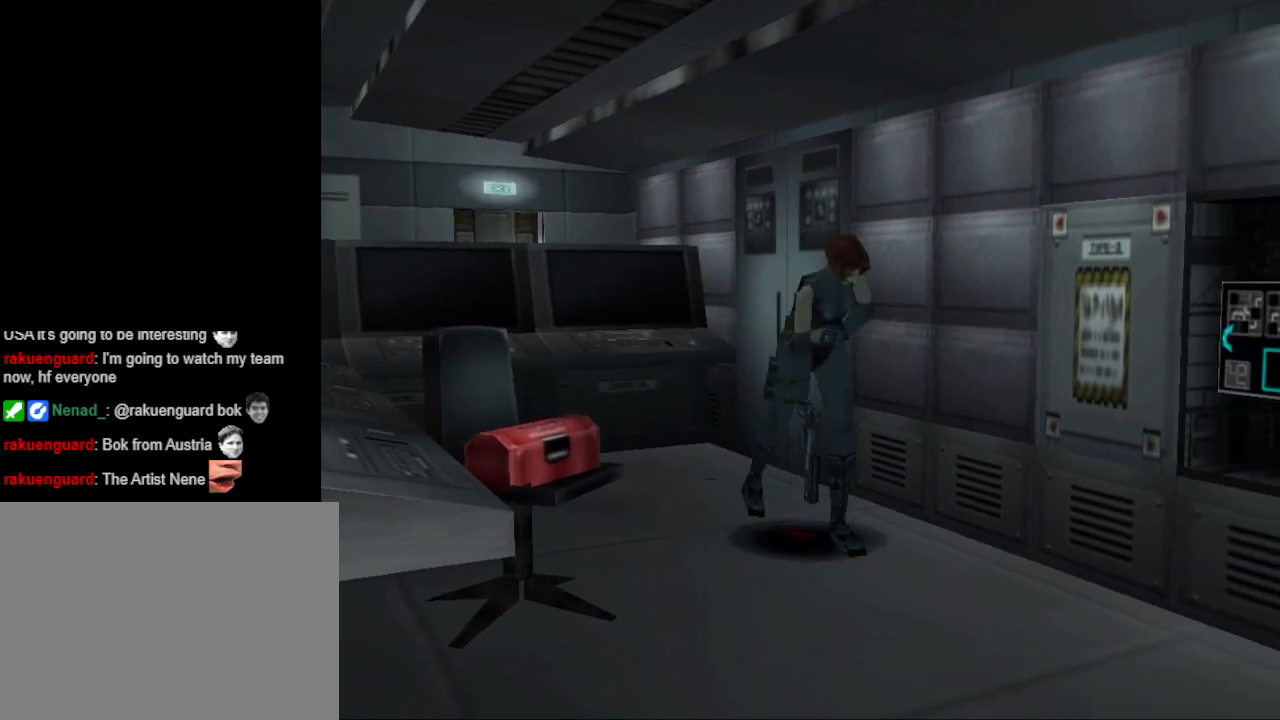
{"buttons": ["CIRCLE", "DPAD_UP"], "events": [[67, "DPAD_LEFT", "down"], [167, "DPAD_LEFT", "up"]]}
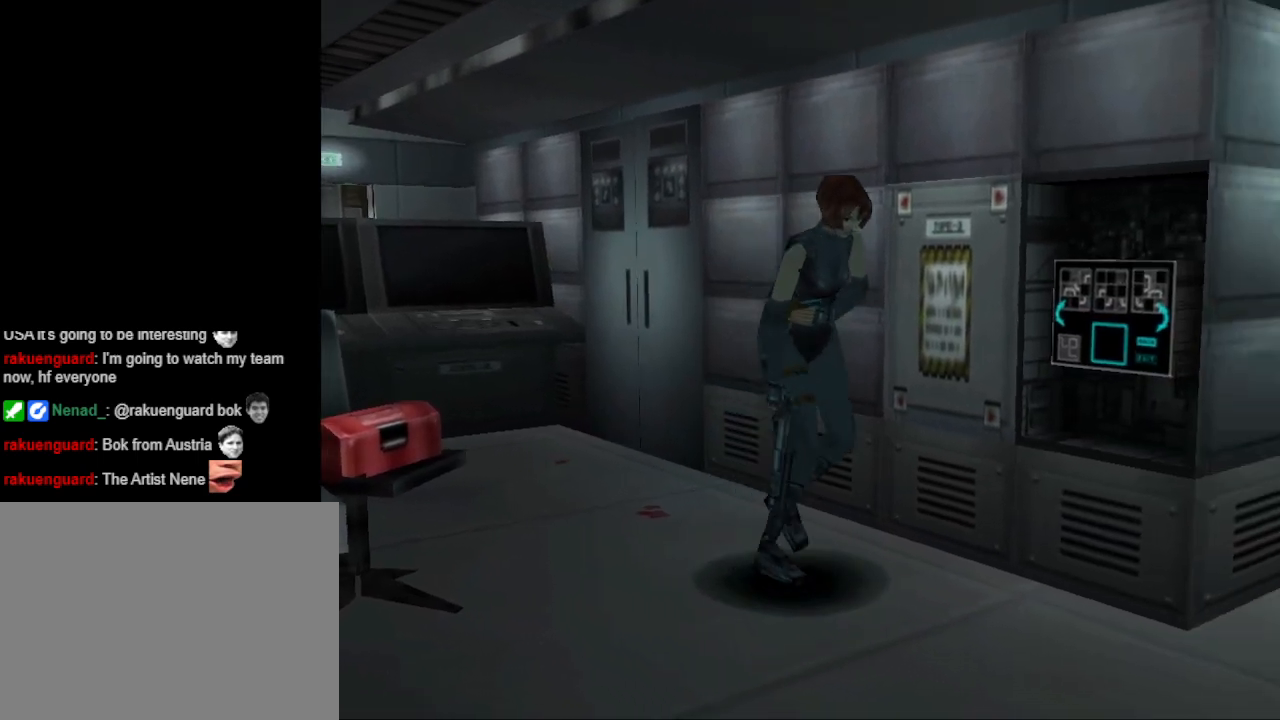
{"buttons": ["CIRCLE", "DPAD_UP"], "events": []}
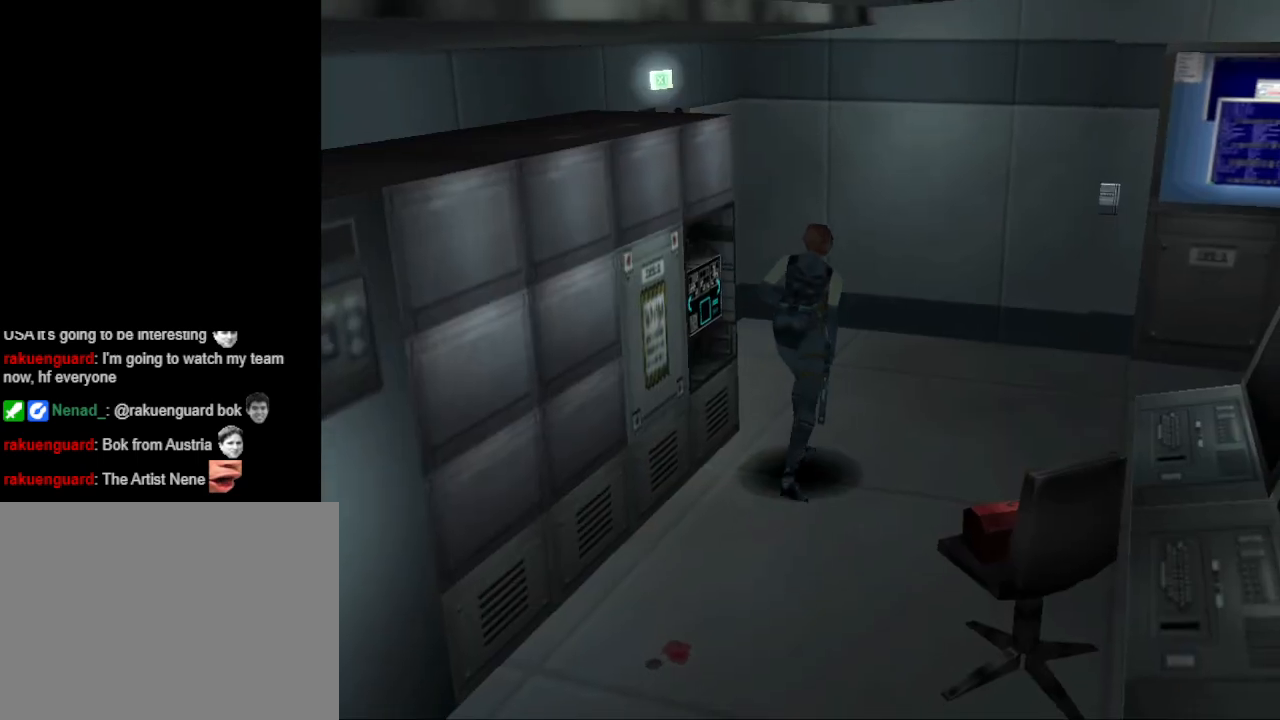
{"buttons": ["CIRCLE", "DPAD_UP", "DPAD_RIGHT"], "events": [[100, "DPAD_RIGHT", "down"]]}
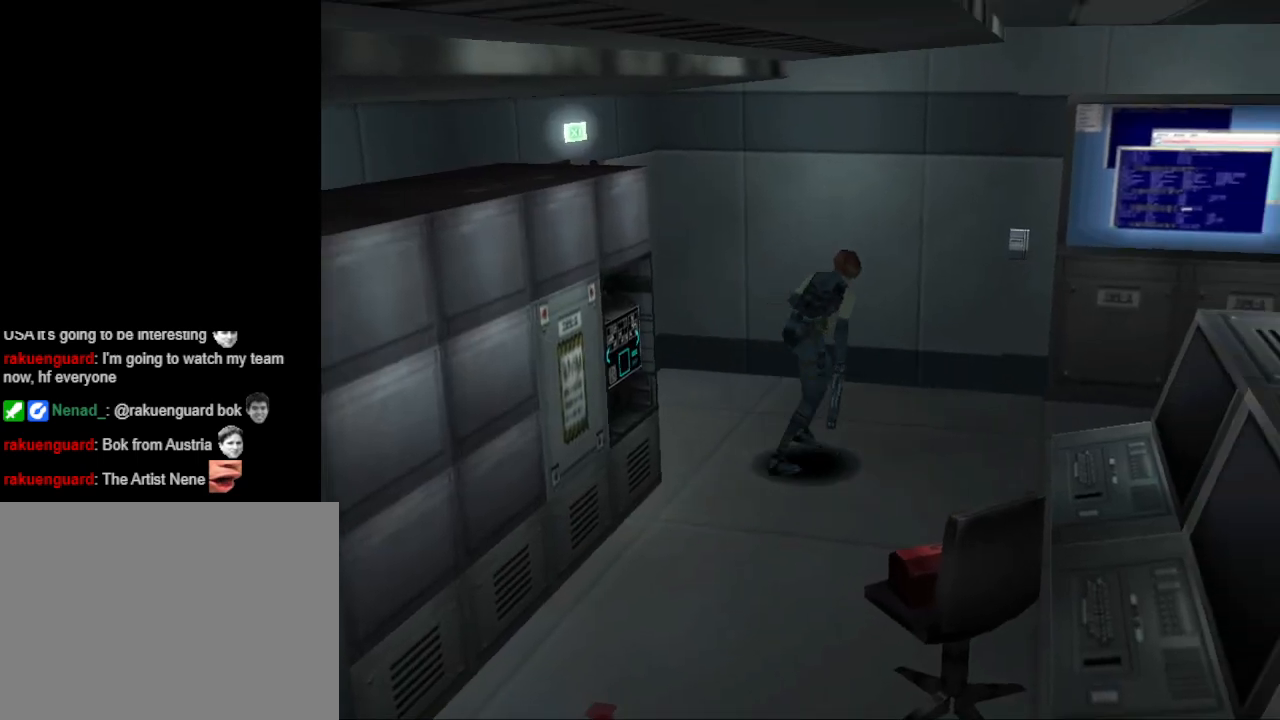
{"buttons": ["CIRCLE", "DPAD_UP"], "events": [[200, "DPAD_RIGHT", "up"]]}
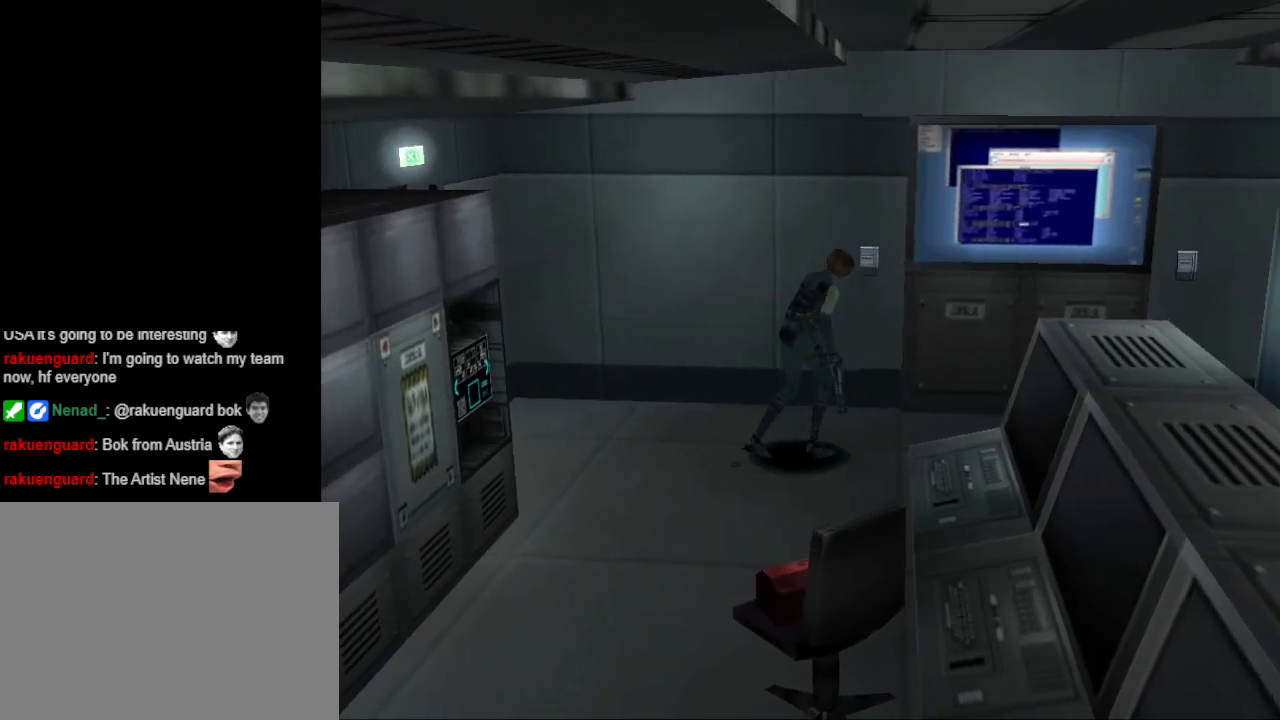
{"buttons": ["CIRCLE", "DPAD_UP", "DPAD_LEFT"], "events": [[500, "DPAD_LEFT", "down"]]}
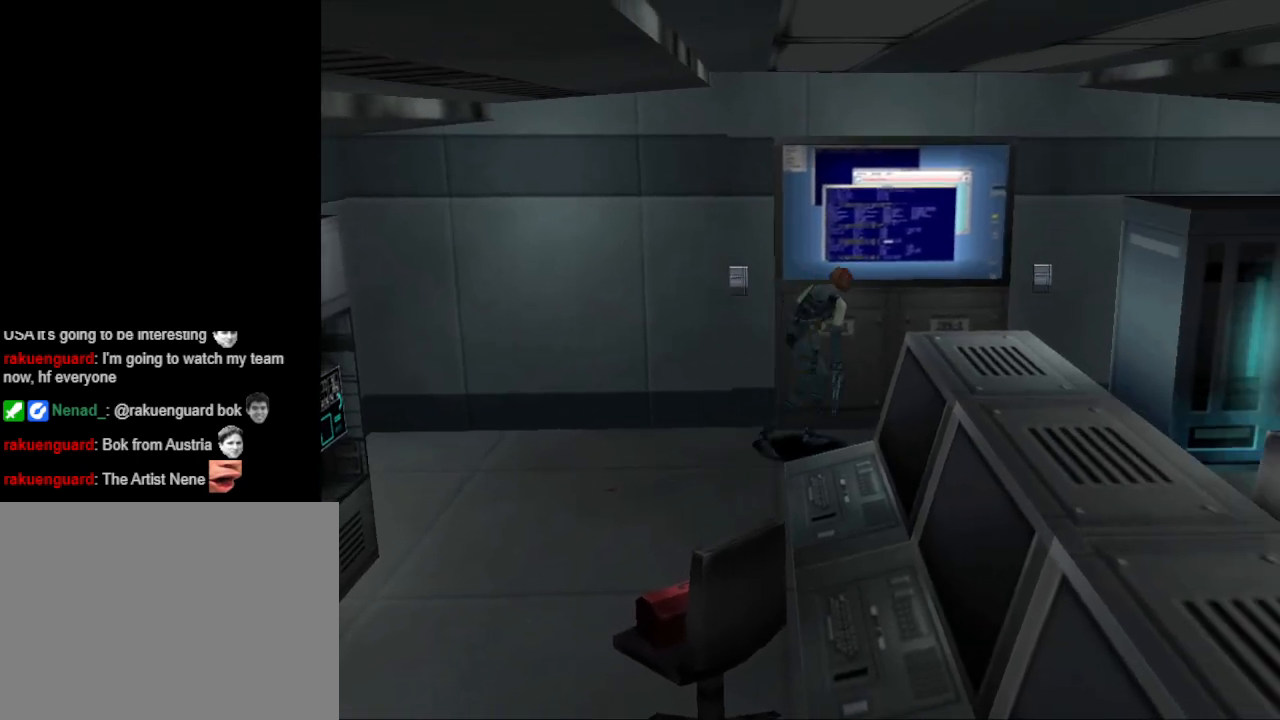
{"buttons": ["CIRCLE", "DPAD_UP", "DPAD_RIGHT"], "events": [[267, "DPAD_LEFT", "up"], [333, "DPAD_RIGHT", "down"]]}
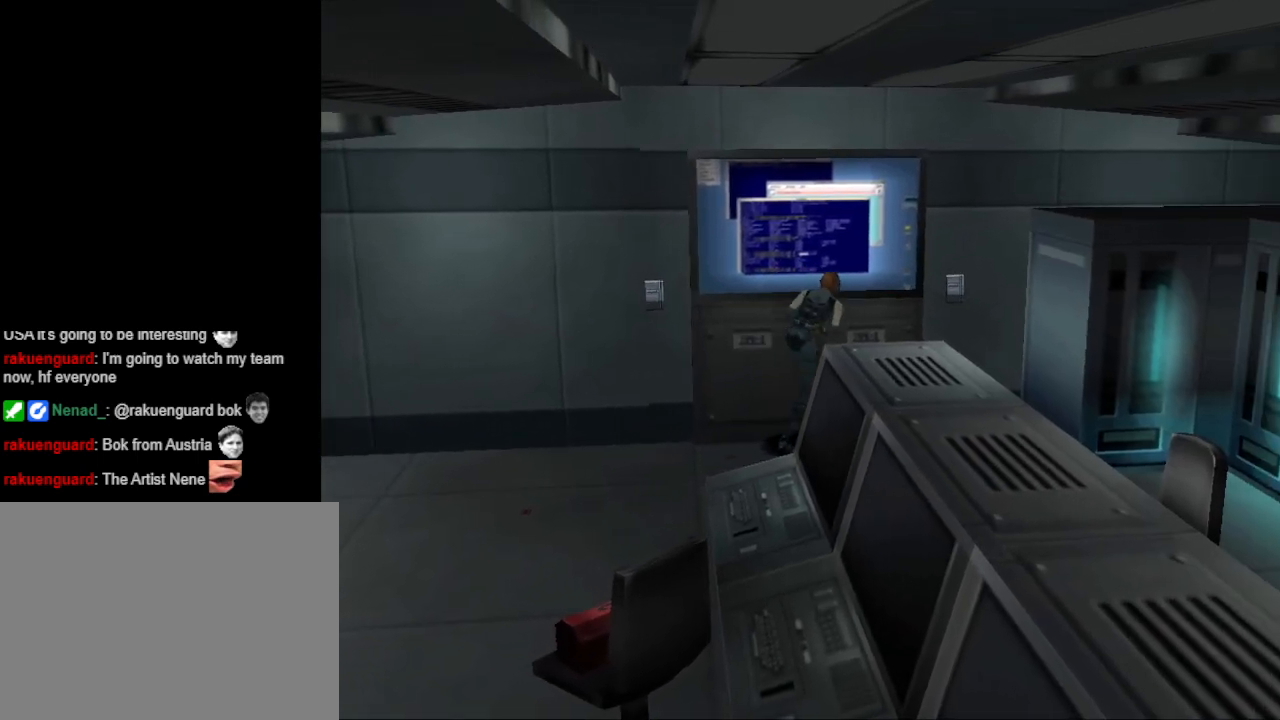
{"buttons": ["CIRCLE", "DPAD_UP", "DPAD_RIGHT"], "events": []}
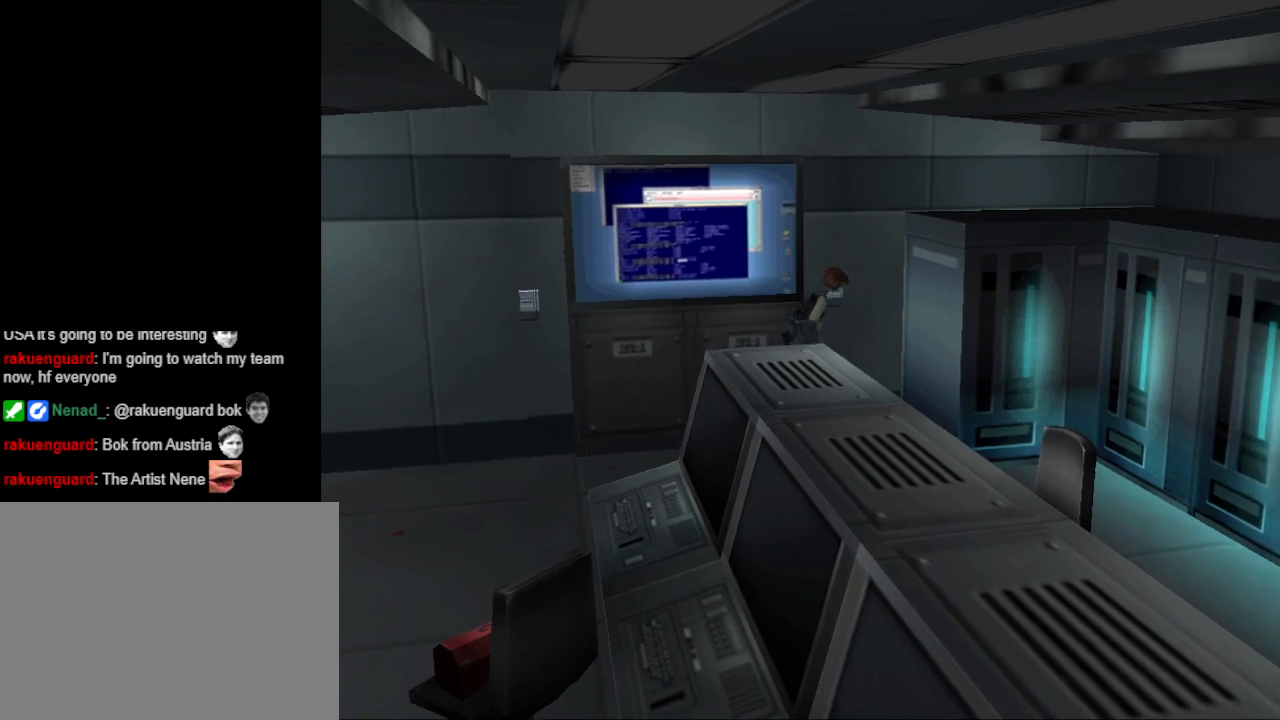
{"buttons": ["CIRCLE", "DPAD_UP"], "events": [[367, "DPAD_RIGHT", "up"]]}
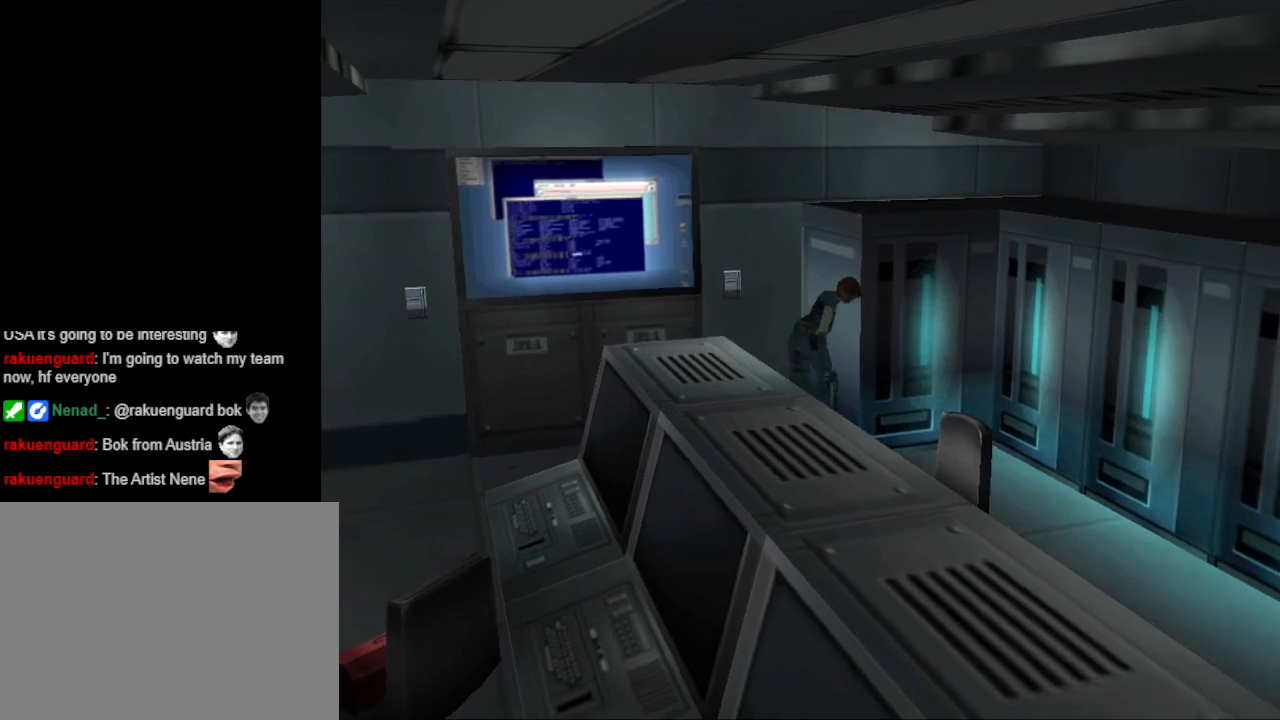
{"buttons": ["CIRCLE", "DPAD_UP"], "events": []}
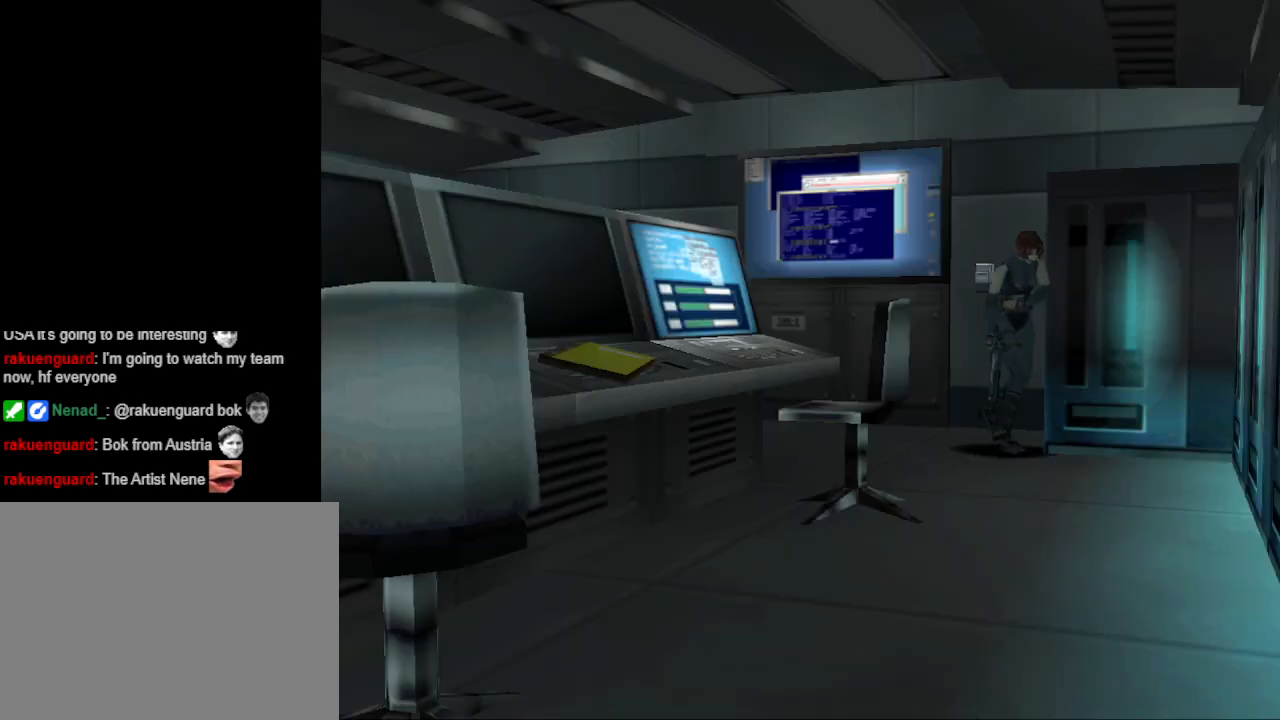
{"buttons": ["CIRCLE", "DPAD_UP", "DPAD_RIGHT"], "events": [[500, "DPAD_RIGHT", "down"]]}
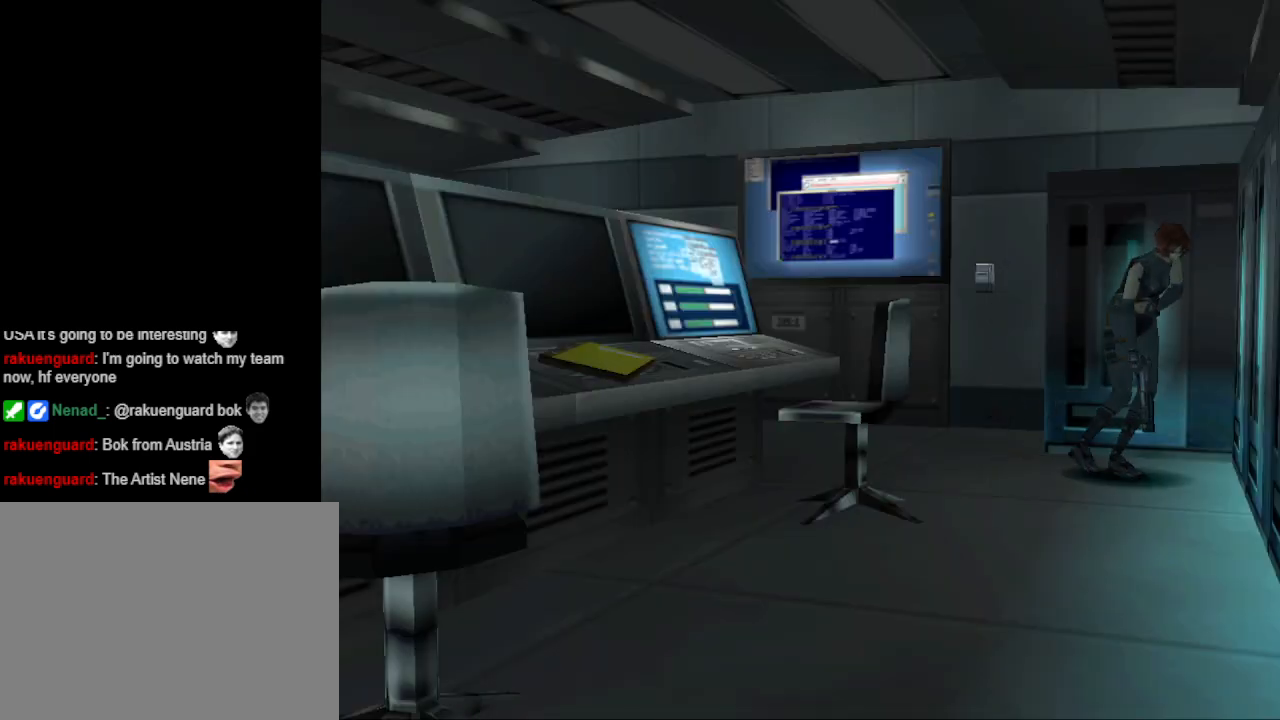
{"buttons": ["CIRCLE", "DPAD_UP"], "events": [[467, "DPAD_RIGHT", "up"]]}
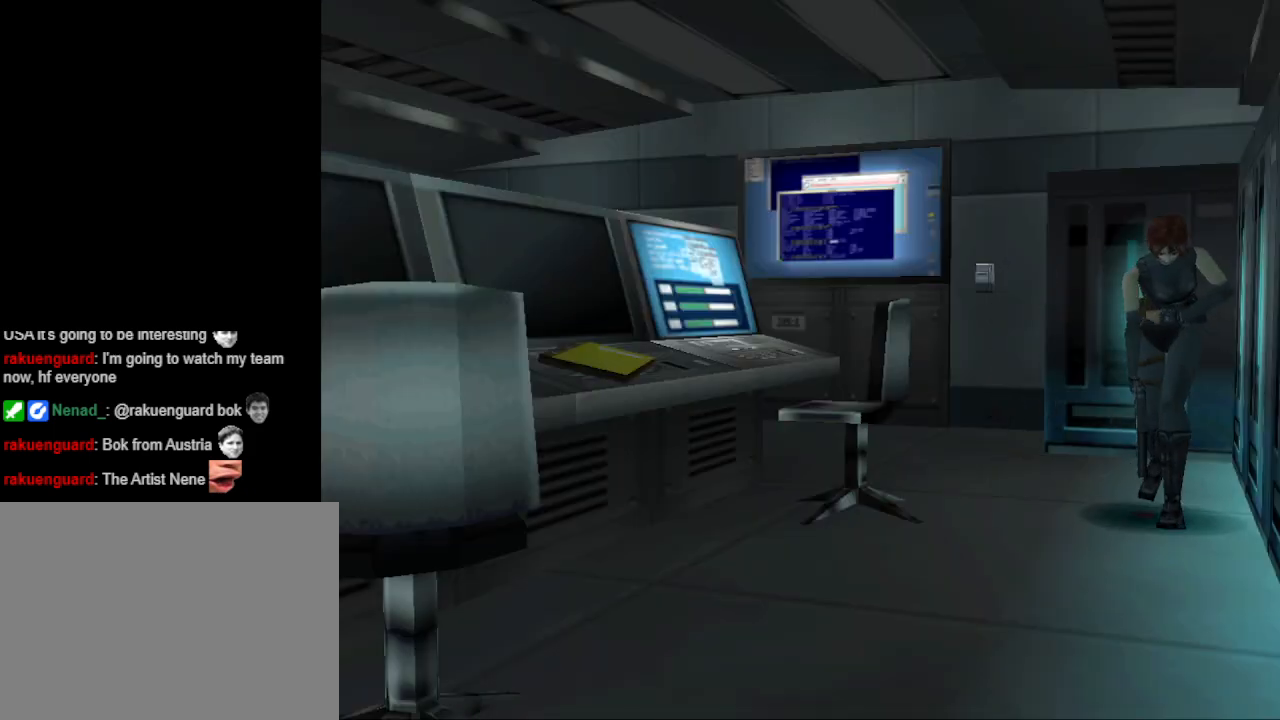
{"buttons": ["CIRCLE", "DPAD_UP"], "events": []}
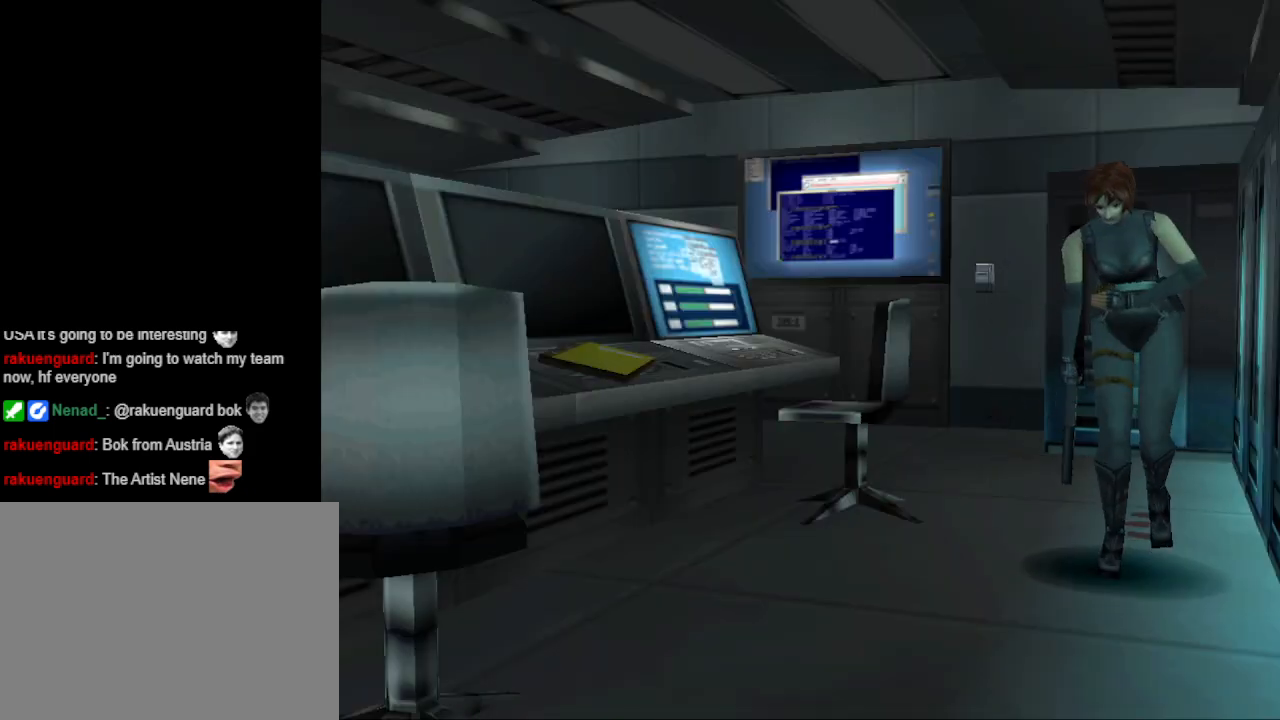
{"buttons": ["CIRCLE", "DPAD_UP"], "events": []}
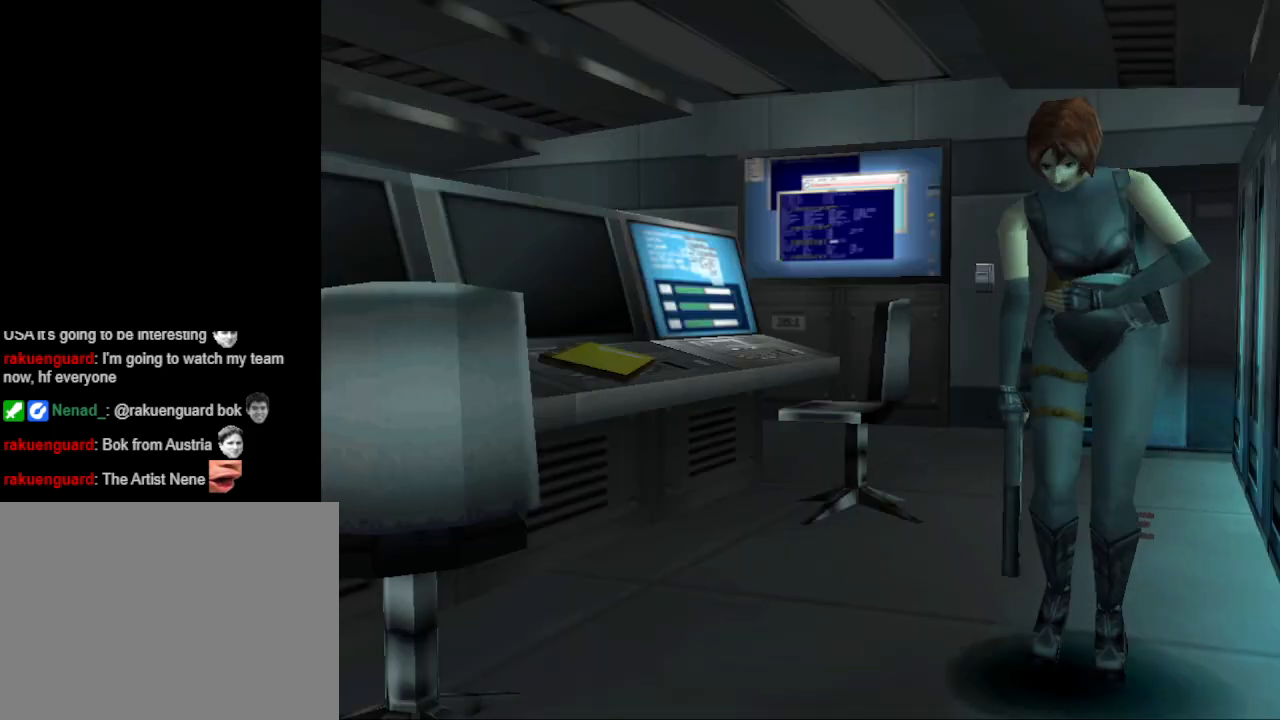
{"buttons": ["DPAD_UP", "DPAD_LEFT"], "events": [[33, "DPAD_LEFT", "down"], [500, "CIRCLE", "up"]]}
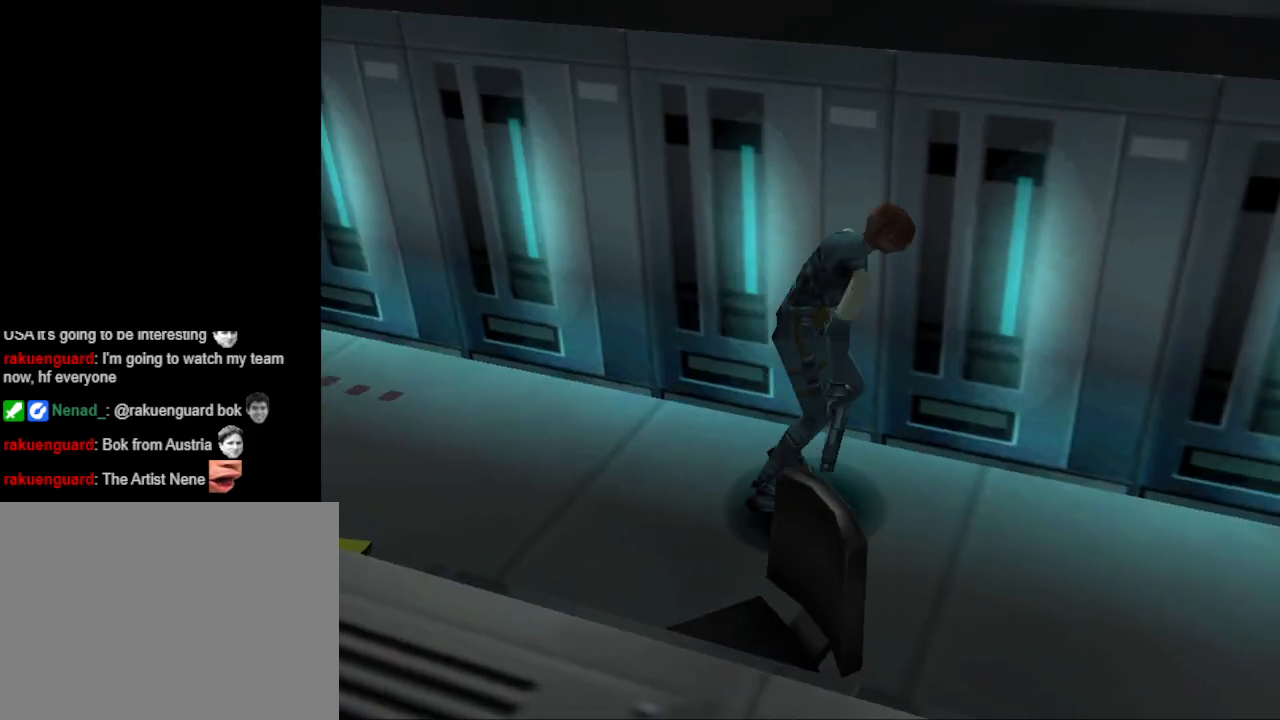
{"buttons": ["DPAD_LEFT"], "events": [[100, "DPAD_UP", "up"]]}
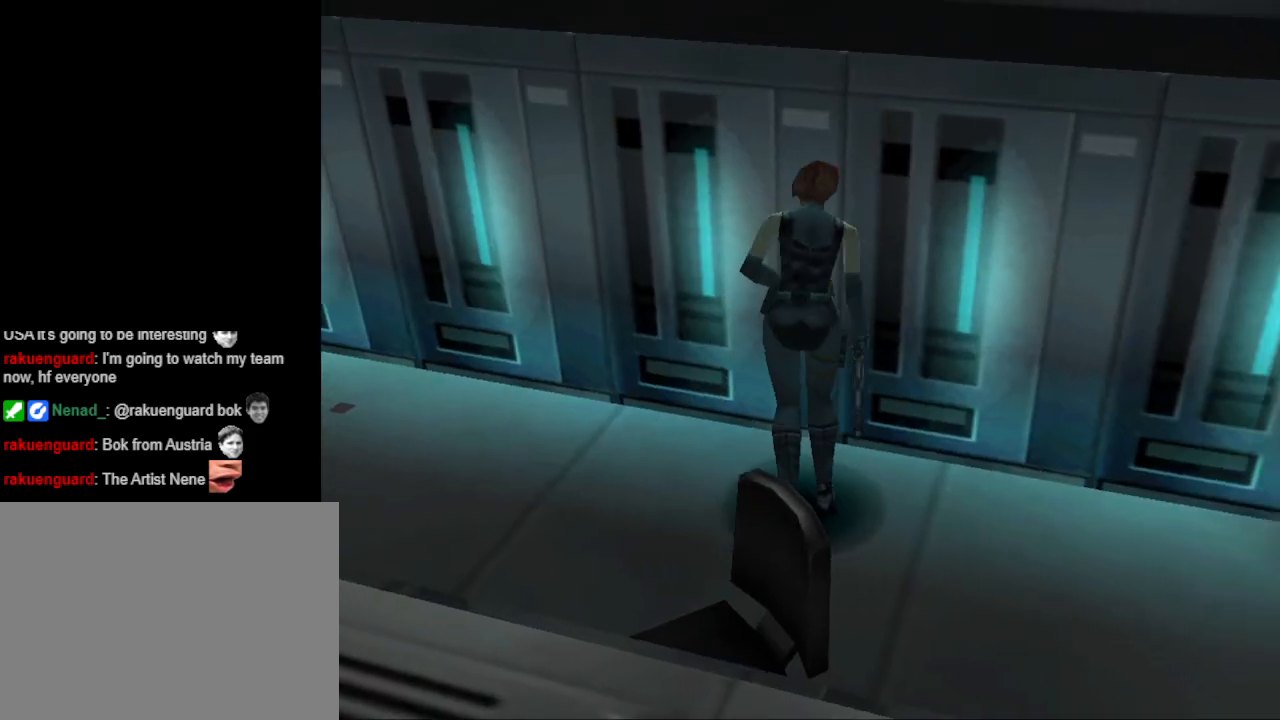
{"buttons": ["CIRCLE", "DPAD_UP", "DPAD_LEFT"], "events": [[67, "CIRCLE", "down"], [67, "DPAD_UP", "down"], [133, "DPAD_LEFT", "up"], [200, "DPAD_LEFT", "down"]]}
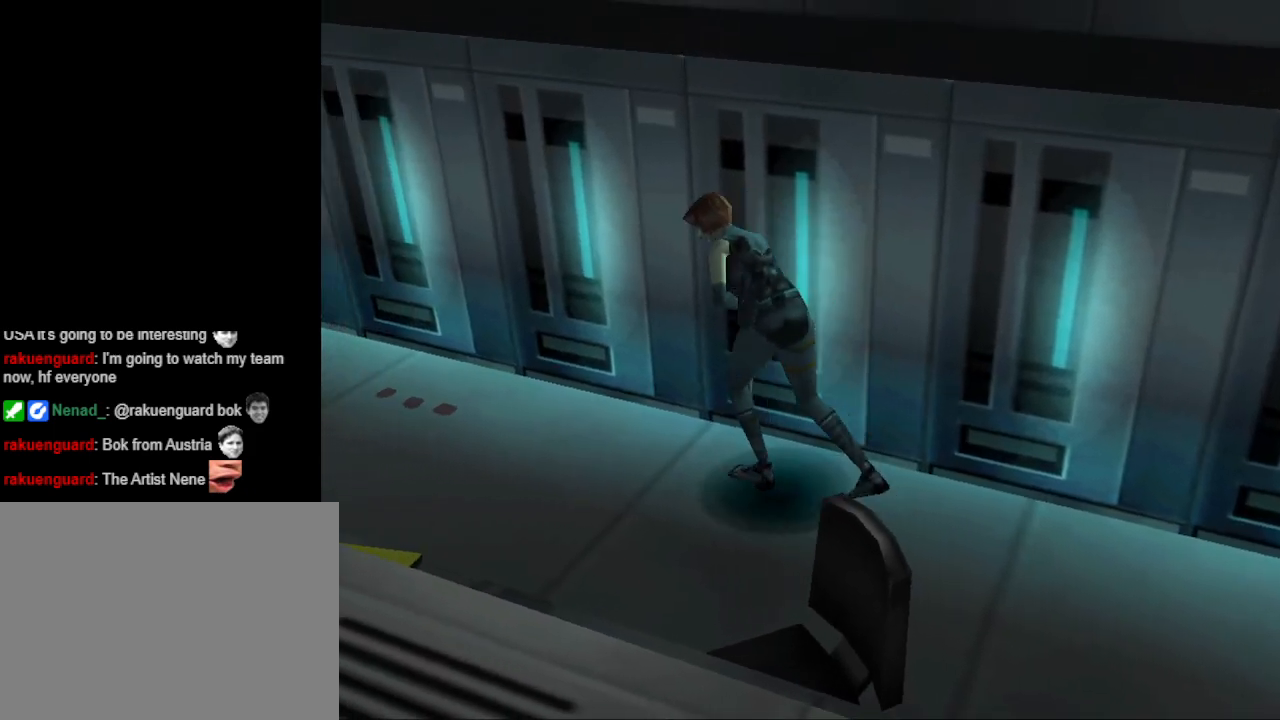
{"buttons": ["CIRCLE", "DPAD_UP"], "events": [[33, "DPAD_LEFT", "up"]]}
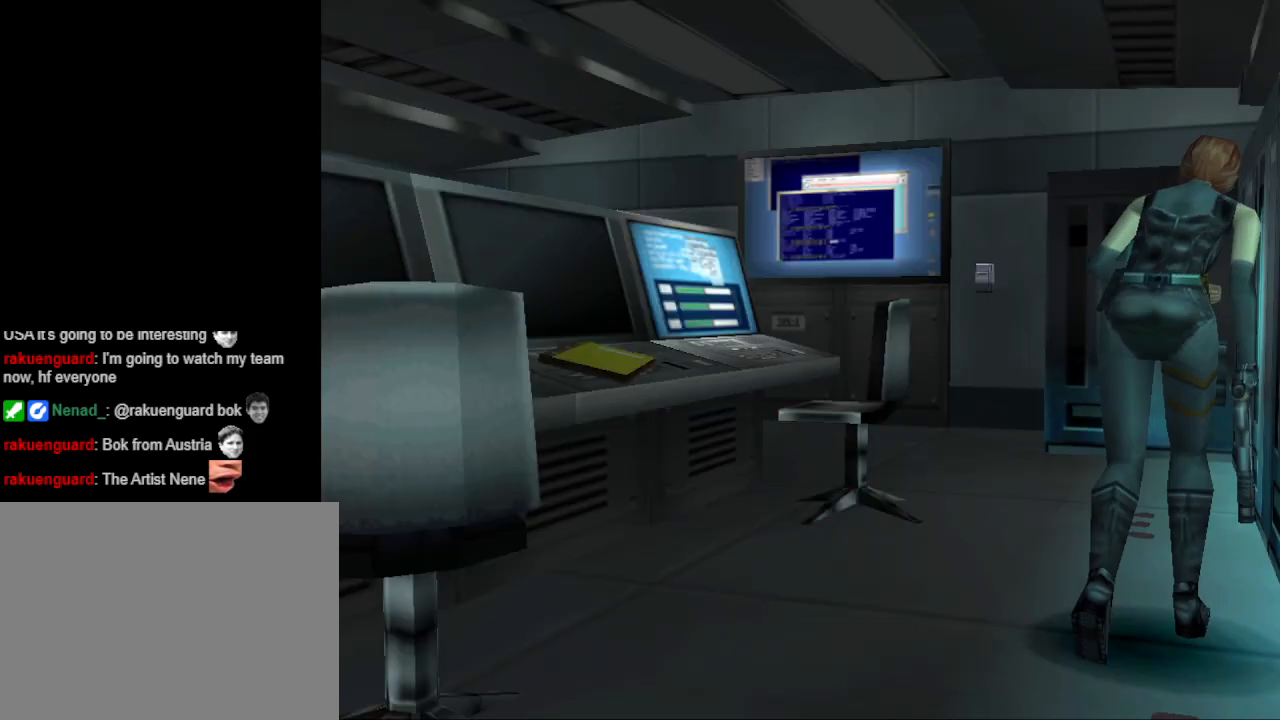
{"buttons": ["CIRCLE", "DPAD_UP"], "events": []}
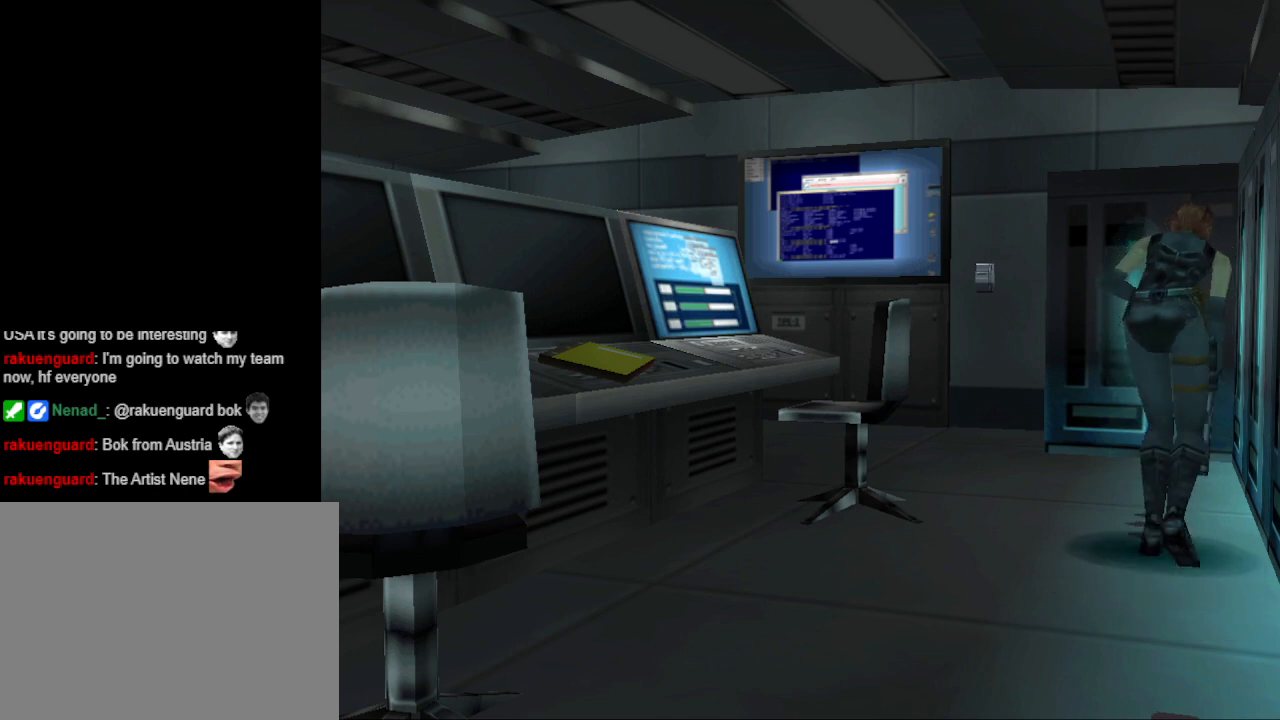
{"buttons": ["CIRCLE", "DPAD_UP"], "events": [[67, "DPAD_LEFT", "down"], [267, "DPAD_LEFT", "up"]]}
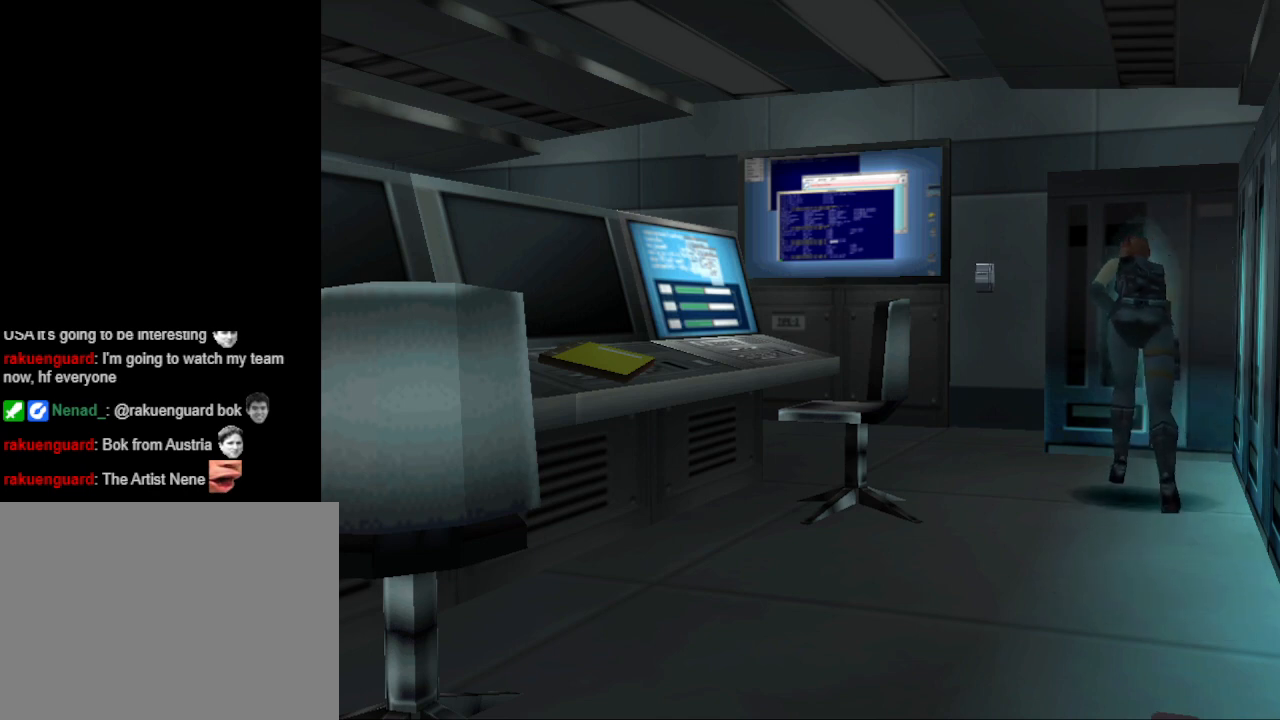
{"buttons": ["CIRCLE", "DPAD_UP"], "events": [[200, "DPAD_LEFT", "down"], [400, "DPAD_LEFT", "up"]]}
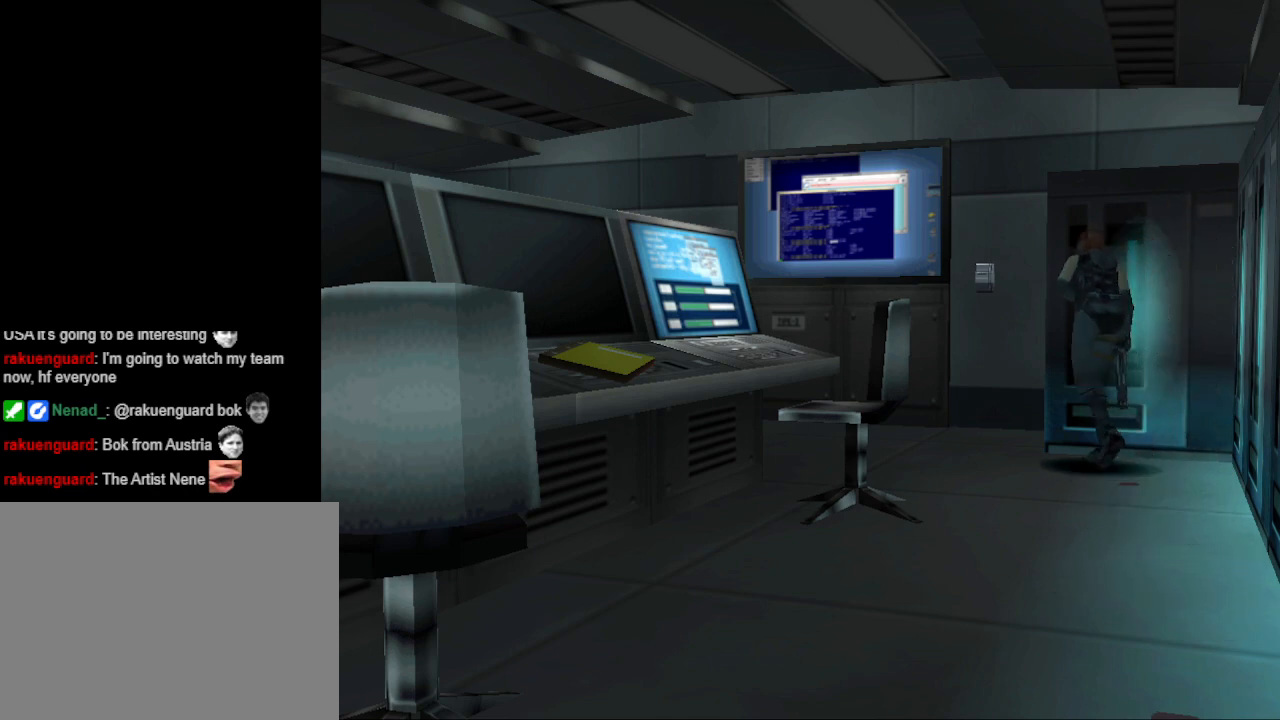
{"buttons": [], "events": [[67, "DPAD_RIGHT", "down"], [267, "DPAD_RIGHT", "up"], [467, "DPAD_UP", "up"], [500, "CIRCLE", "up"]]}
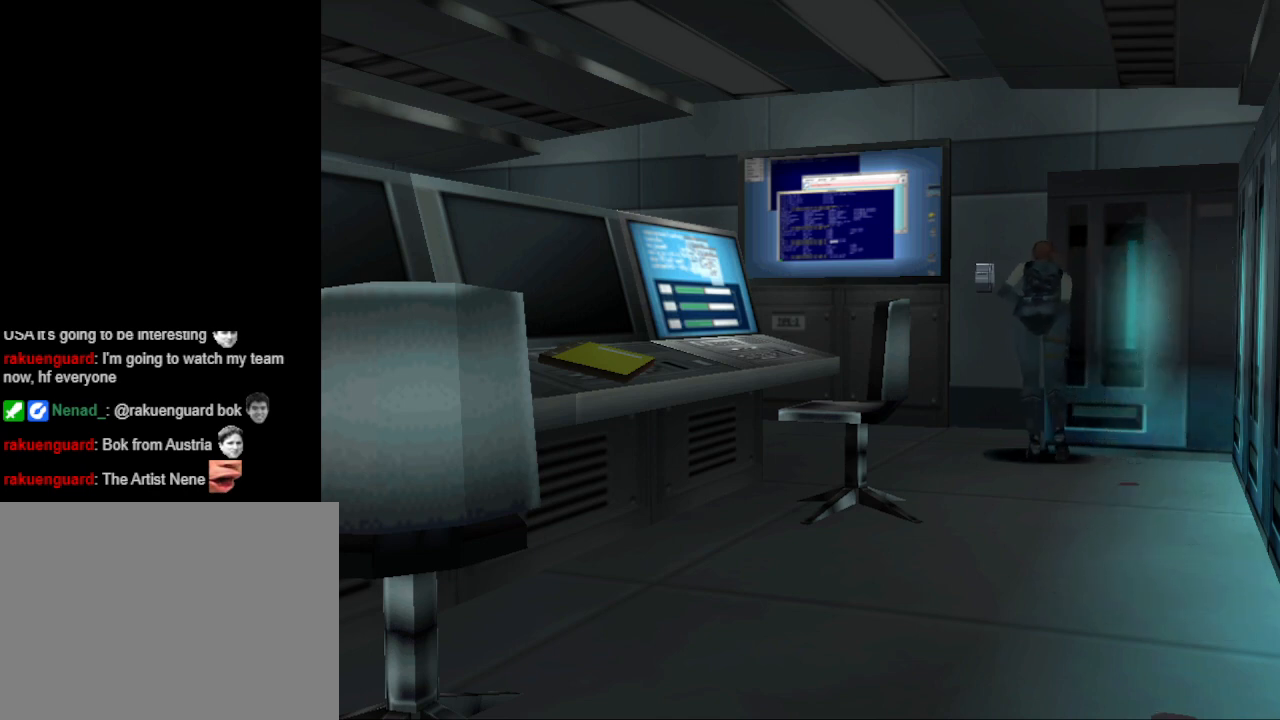
{"buttons": [], "events": []}
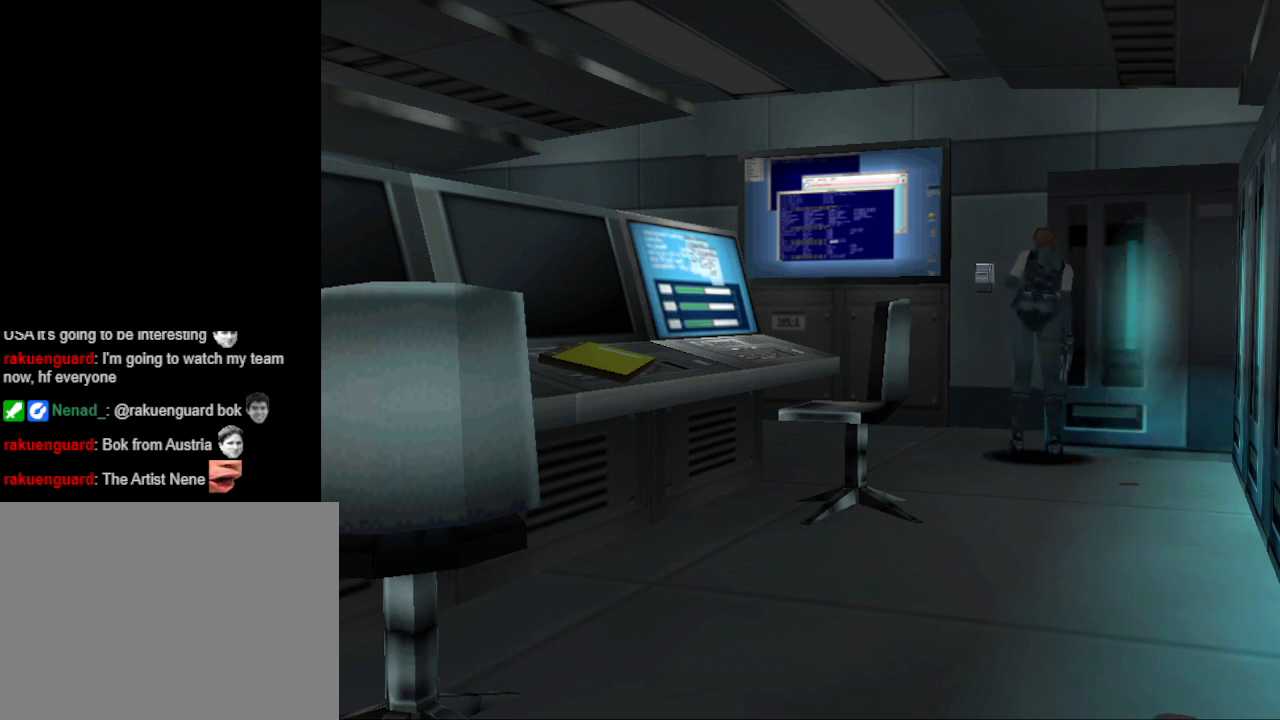
{"buttons": ["CIRCLE", "DPAD_UP"], "events": [[133, "DPAD_RIGHT", "down"], [267, "CIRCLE", "down"], [300, "DPAD_UP", "down"], [433, "DPAD_RIGHT", "up"]]}
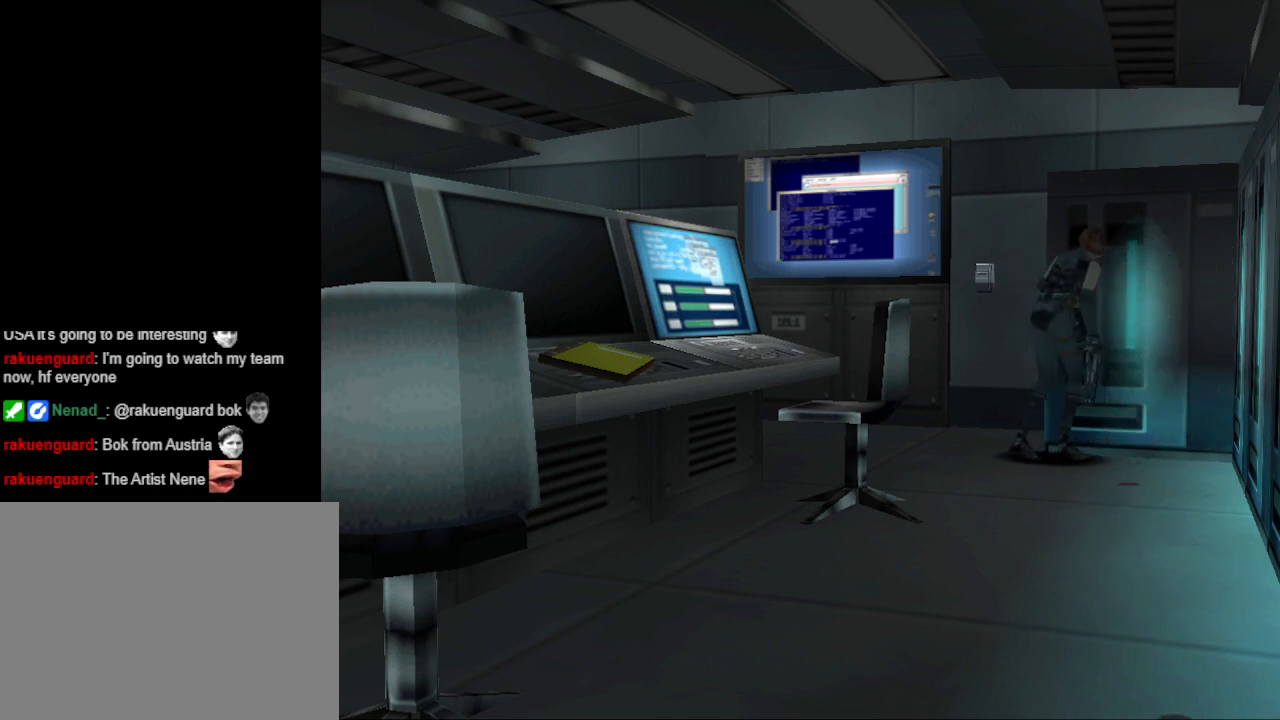
{"buttons": ["DPAD_LEFT"], "events": [[167, "DPAD_LEFT", "down"], [233, "CIRCLE", "up"], [267, "DPAD_UP", "up"]]}
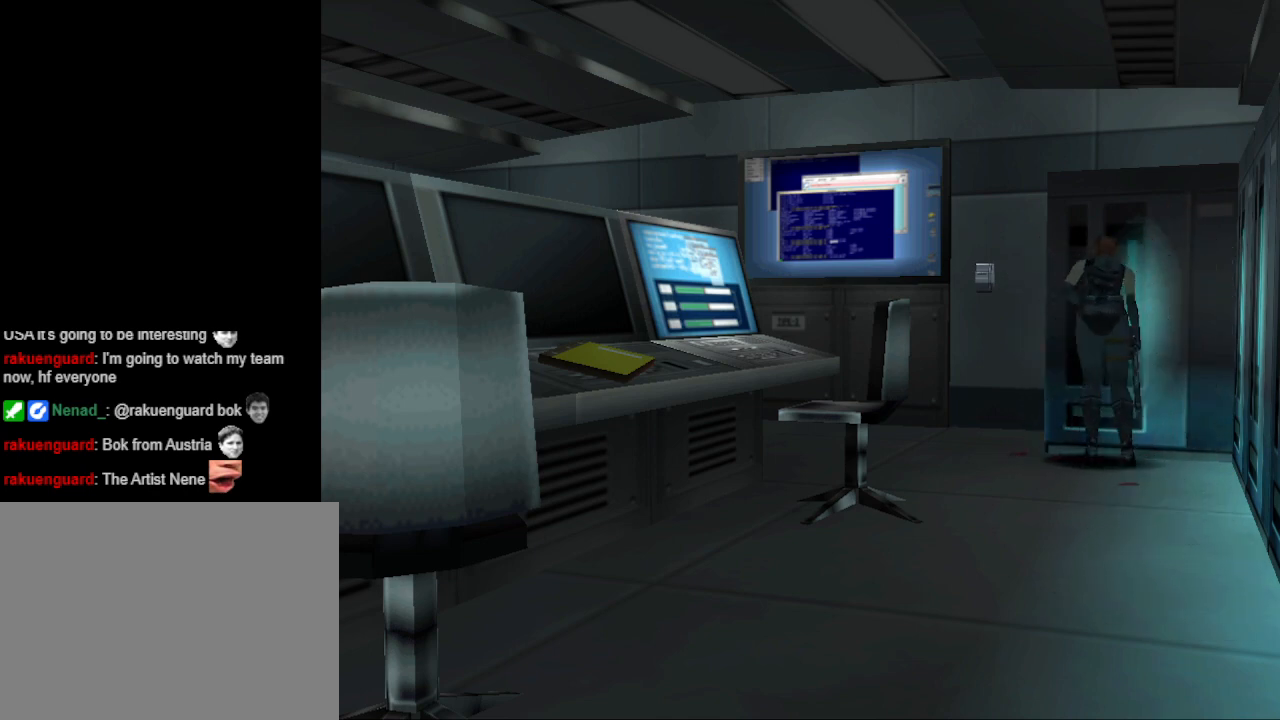
{"buttons": ["CIRCLE", "DPAD_LEFT"], "events": [[467, "CIRCLE", "down"]]}